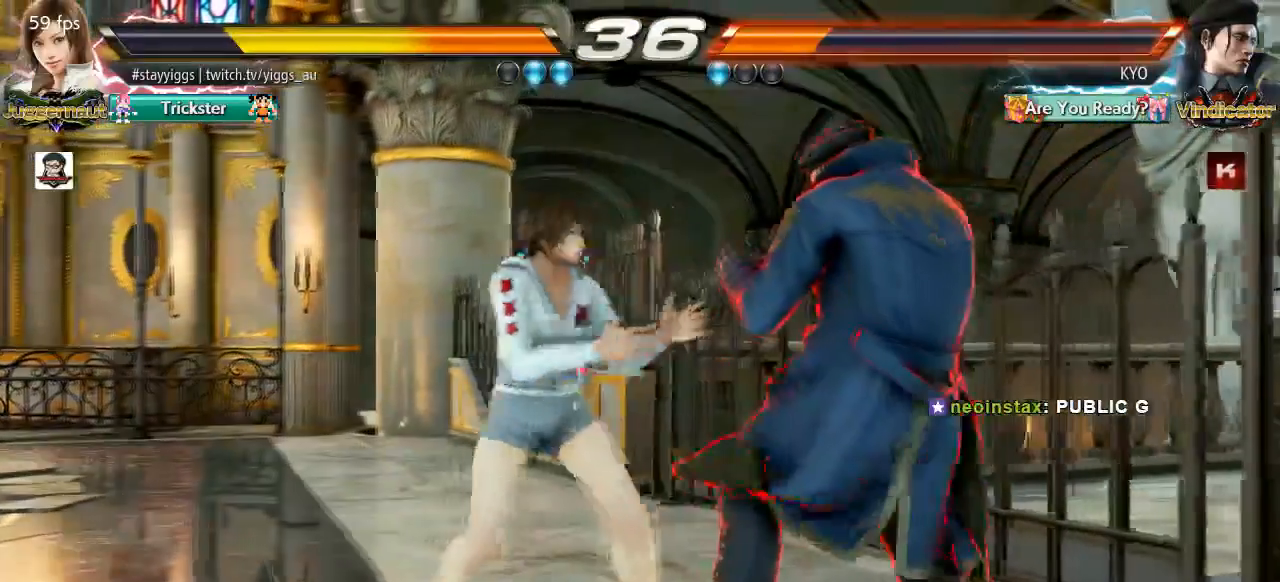
Gameplay with a controller (arcade stick); each line is a JSON object with the inputs held at the frame after it (dt_ms = milliseconds from this image to that frame). "events" lists button and stick changes between this image and that frame as [ms after this image, input, new state], when the widget could be followed in between. Not read: L3 R3 SELECT START.
{"dt_ms": 1000, "buttons": ["TRIANGLE"], "left_stick": "down"}
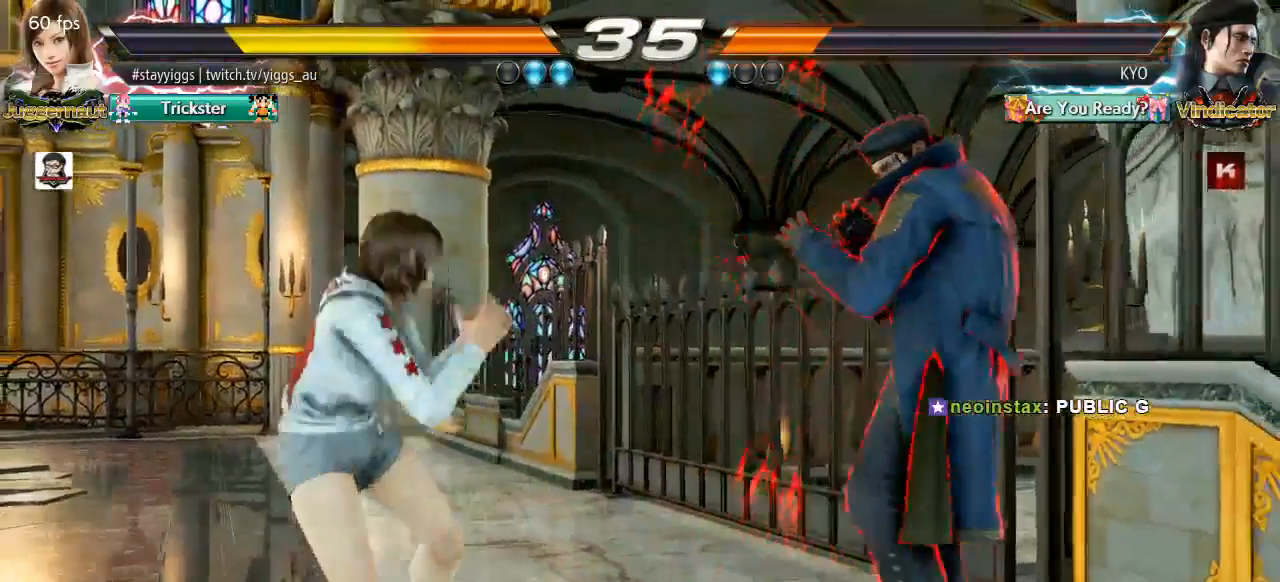
{"dt_ms": 1000, "buttons": ["CIRCLE"], "left_stick": "center"}
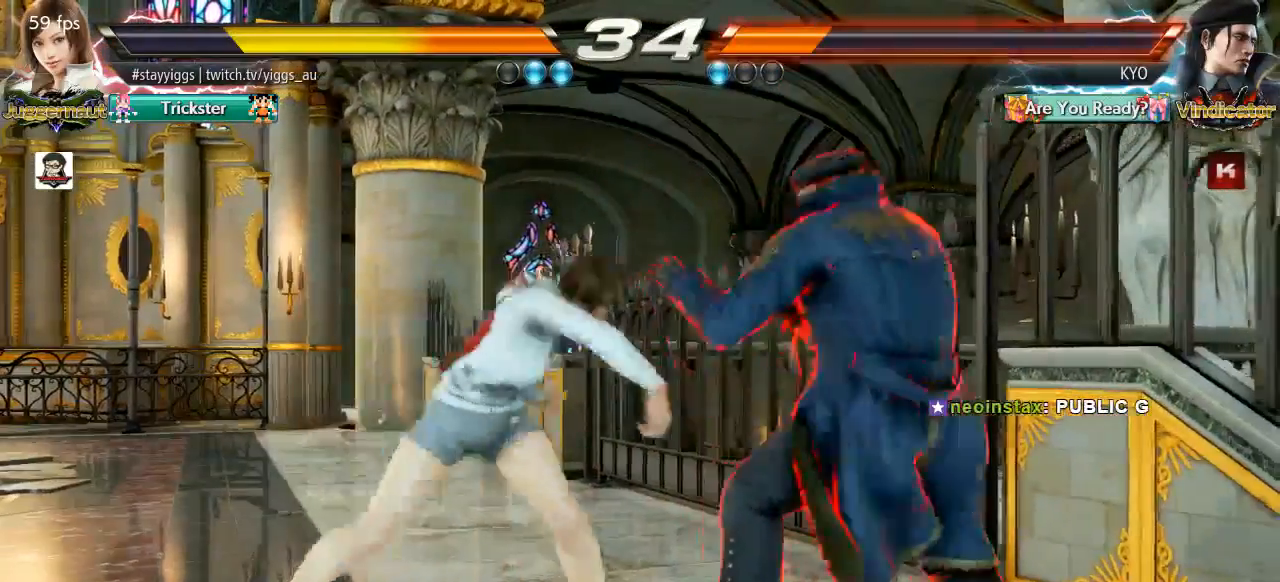
{"dt_ms": 500, "buttons": [], "left_stick": "center"}
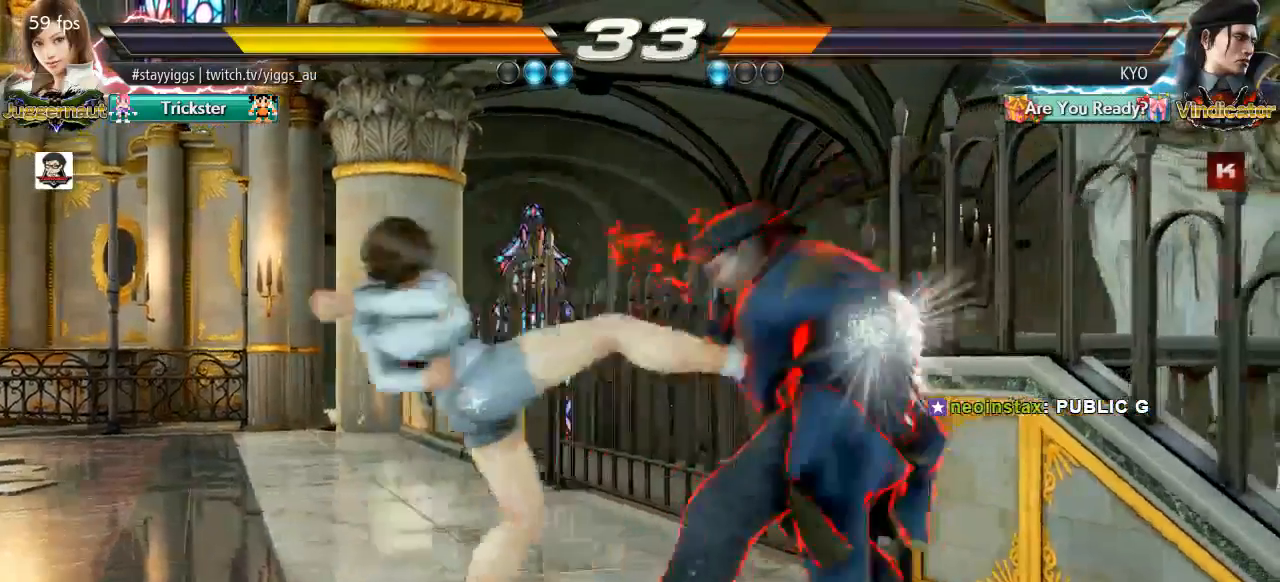
{"dt_ms": 500, "buttons": [], "left_stick": "left", "events": [[350, "left_stick", "left"]]}
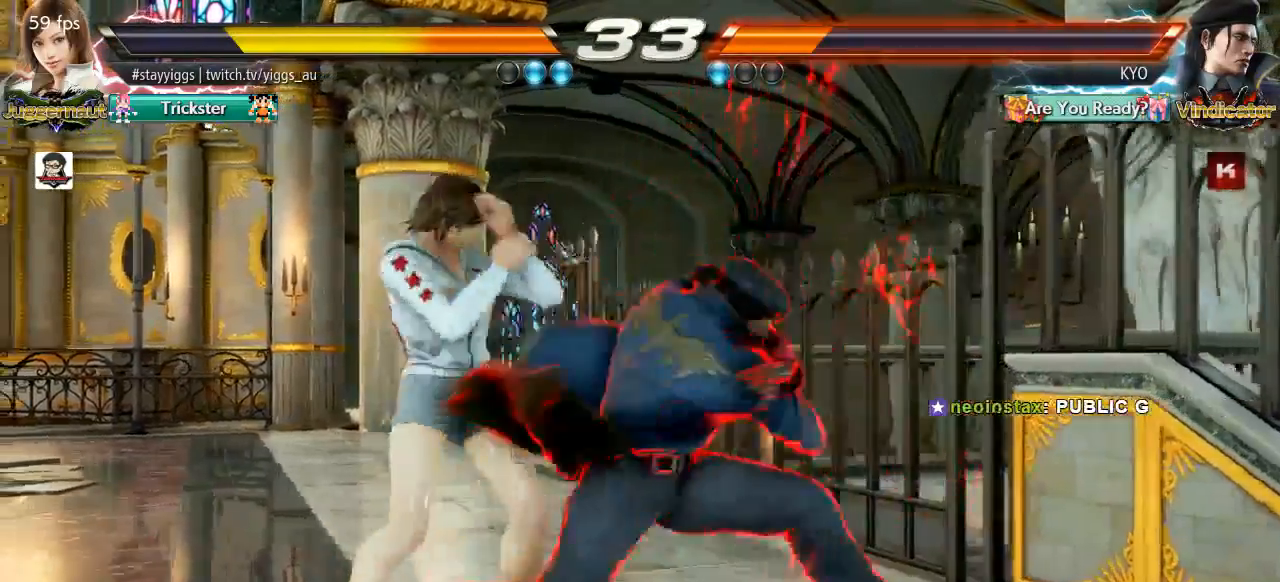
{"dt_ms": 500, "buttons": [], "left_stick": "center"}
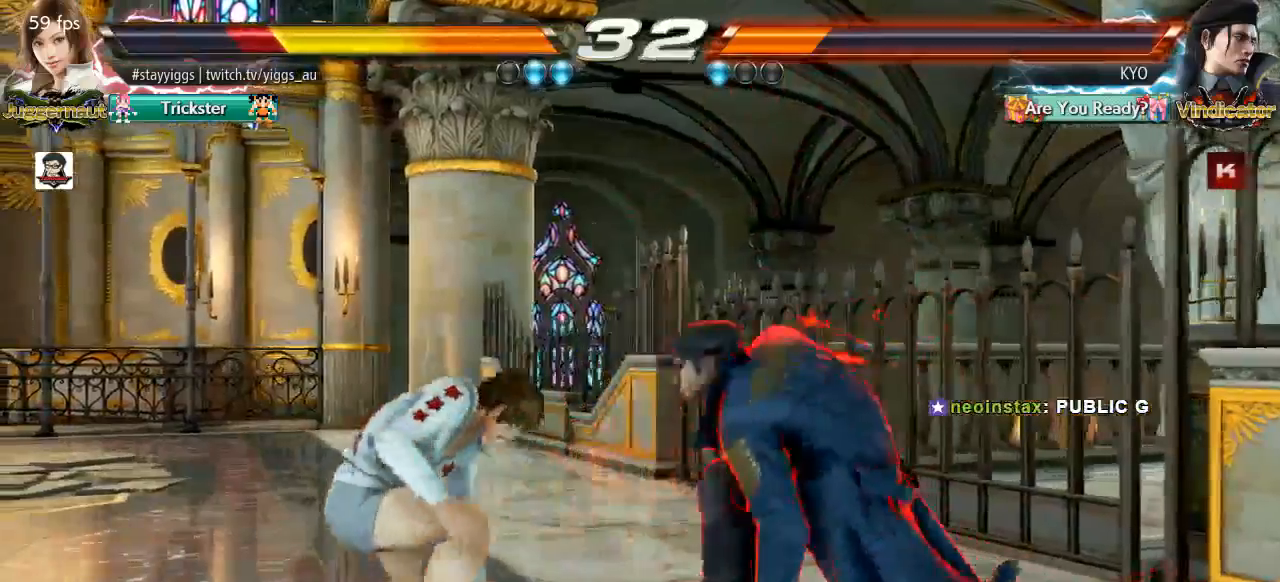
{"dt_ms": 500, "buttons": [], "left_stick": "center", "events": [[83, "CIRCLE", "down"], [133, "CIRCLE", "up"], [200, "CIRCLE", "down"], [317, "CIRCLE", "up"]]}
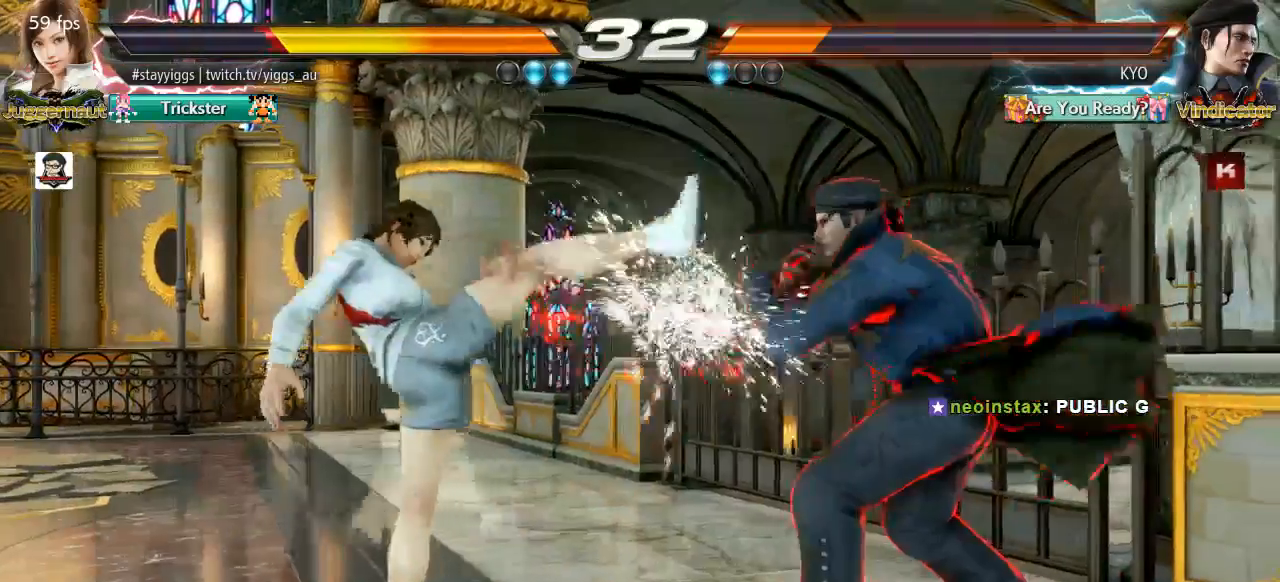
{"dt_ms": 500, "buttons": [], "left_stick": "down", "events": [[167, "left_stick", "down"], [300, "TRIANGLE", "down"], [433, "TRIANGLE", "up"]]}
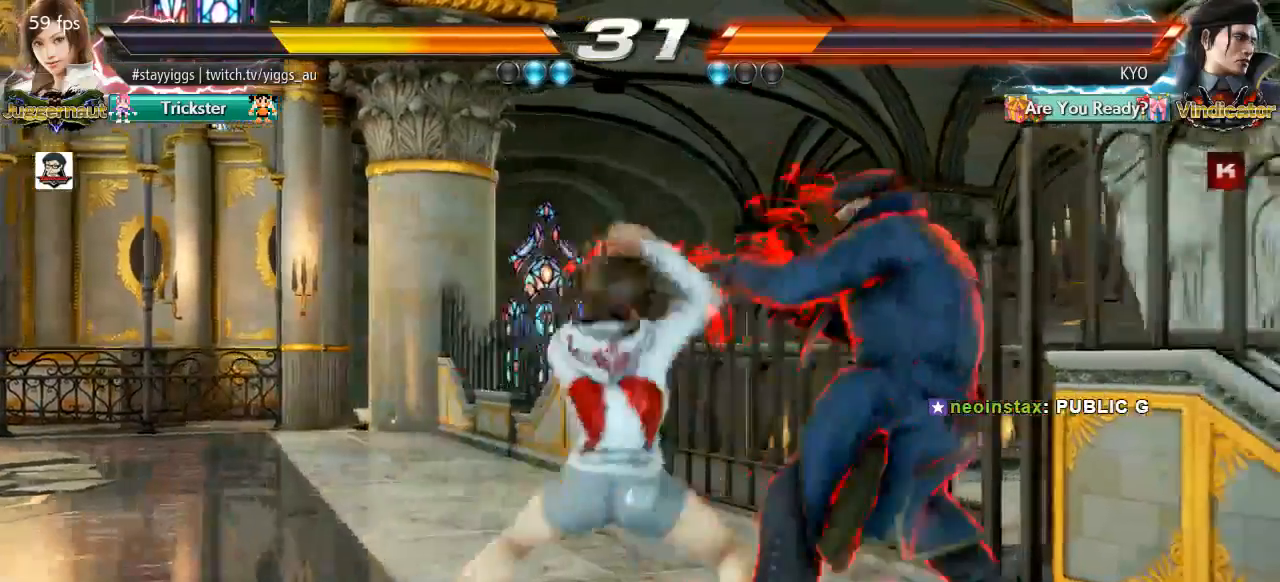
{"dt_ms": 1000, "buttons": [], "left_stick": "center"}
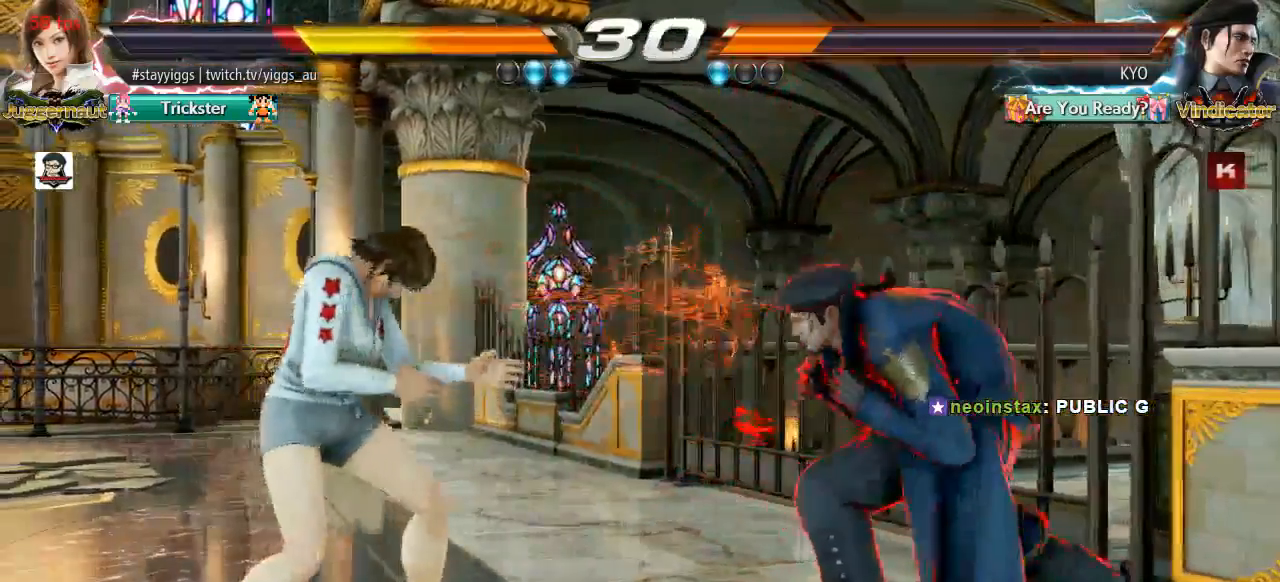
{"dt_ms": 500, "buttons": [], "left_stick": "center", "events": [[50, "left_stick", "left"], [150, "left_stick", "center"], [250, "left_stick", "left"], [483, "left_stick", "center"]]}
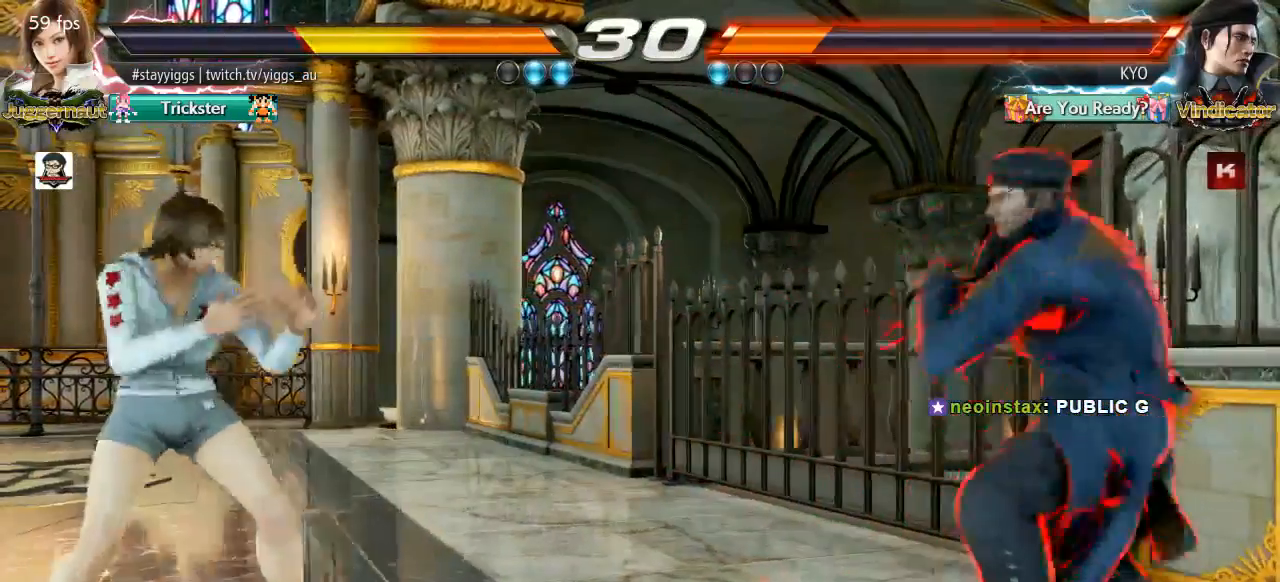
{"dt_ms": 500, "buttons": [], "left_stick": "center", "events": [[17, "left_stick", "left"], [483, "left_stick", "center"]]}
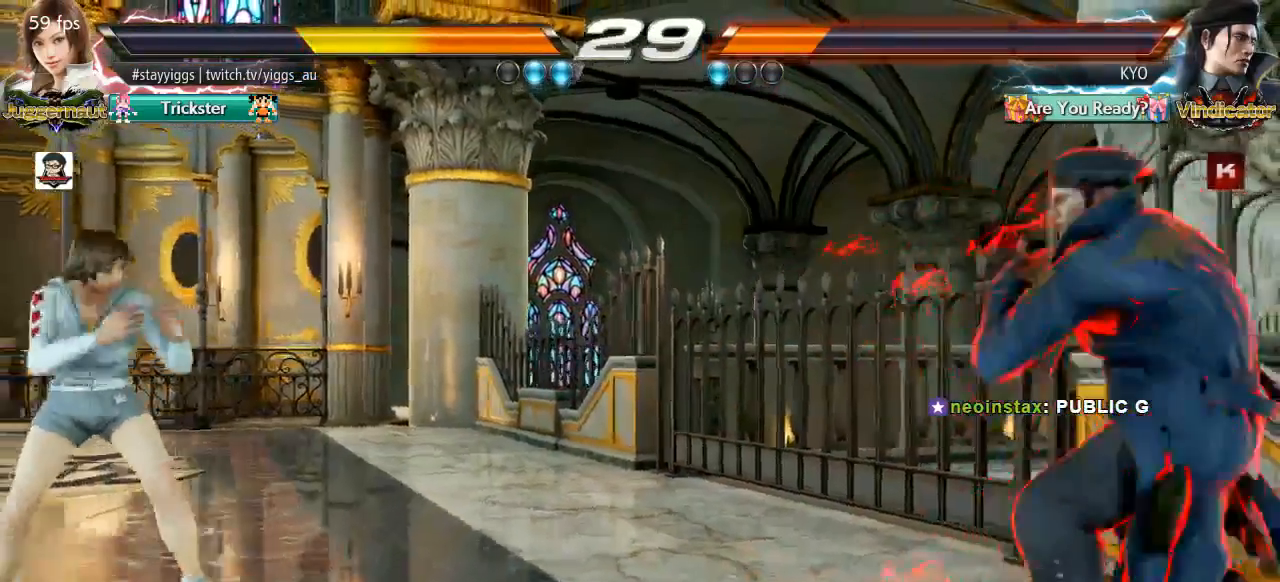
{"dt_ms": 500, "buttons": ["CROSS"], "left_stick": "right", "events": [[17, "left_stick", "left"], [150, "left_stick", "right"], [217, "left_stick", "center"], [317, "left_stick", "right"], [433, "CROSS", "down"]]}
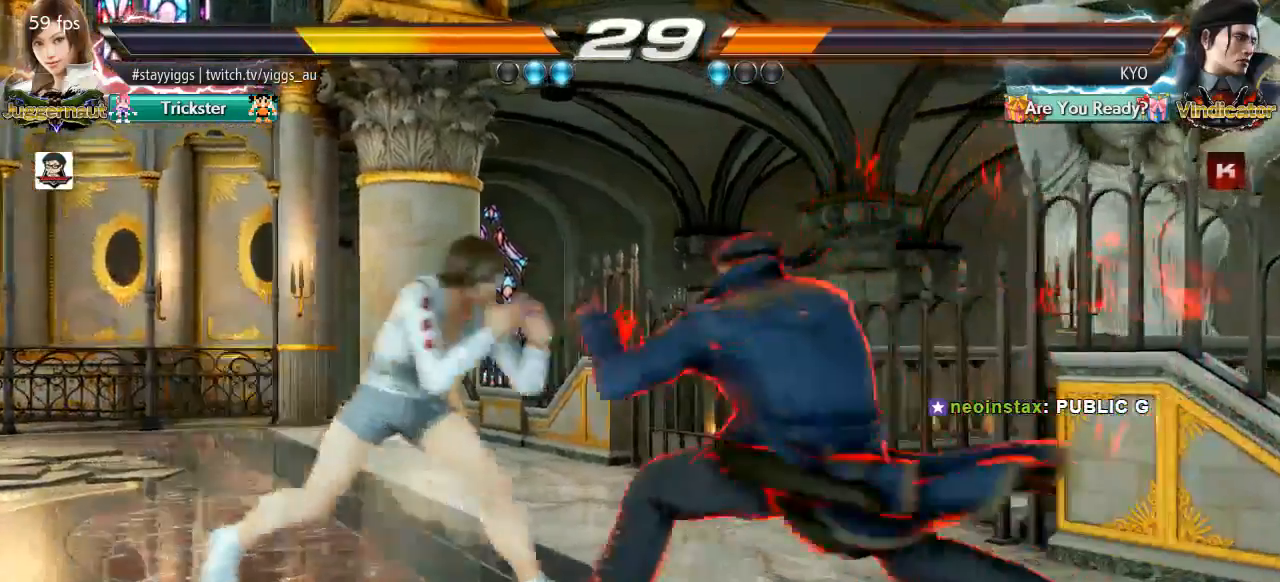
{"dt_ms": 1000, "buttons": [], "left_stick": "down-right", "events": [[67, "left_stick", "center"], [117, "CROSS", "up"], [733, "left_stick", "down-right"], [783, "TRIANGLE", "down"], [850, "TRIANGLE", "up"], [900, "TRIANGLE", "down"], [983, "TRIANGLE", "up"]]}
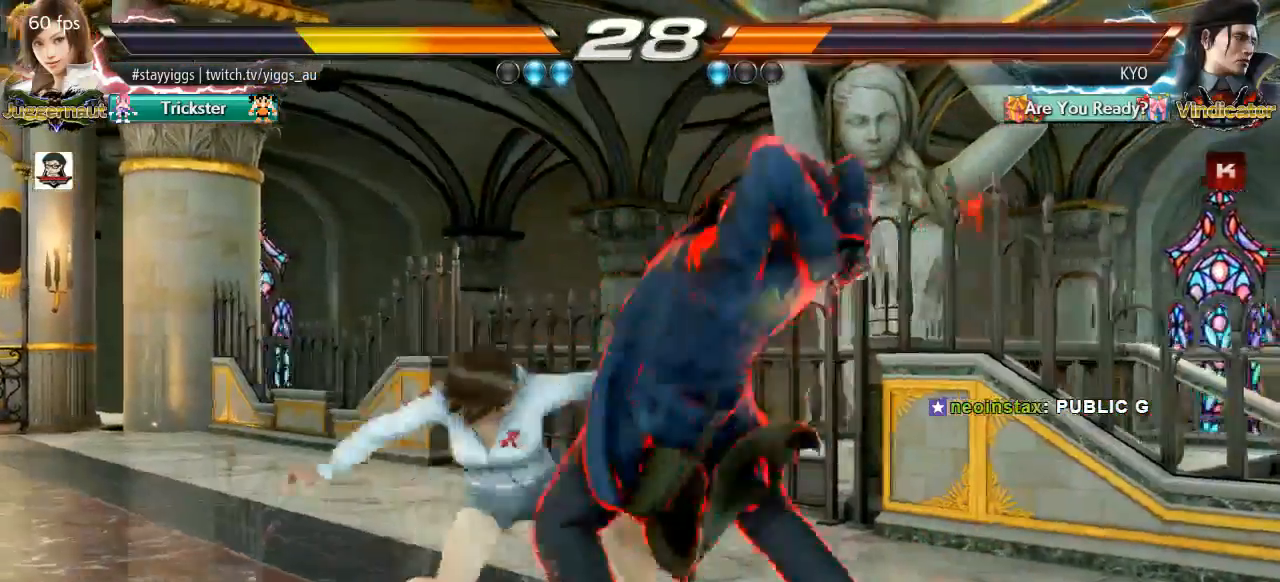
{"dt_ms": 500, "buttons": [], "left_stick": "center", "events": [[33, "TRIANGLE", "down"], [83, "left_stick", "center"], [183, "TRIANGLE", "up"]]}
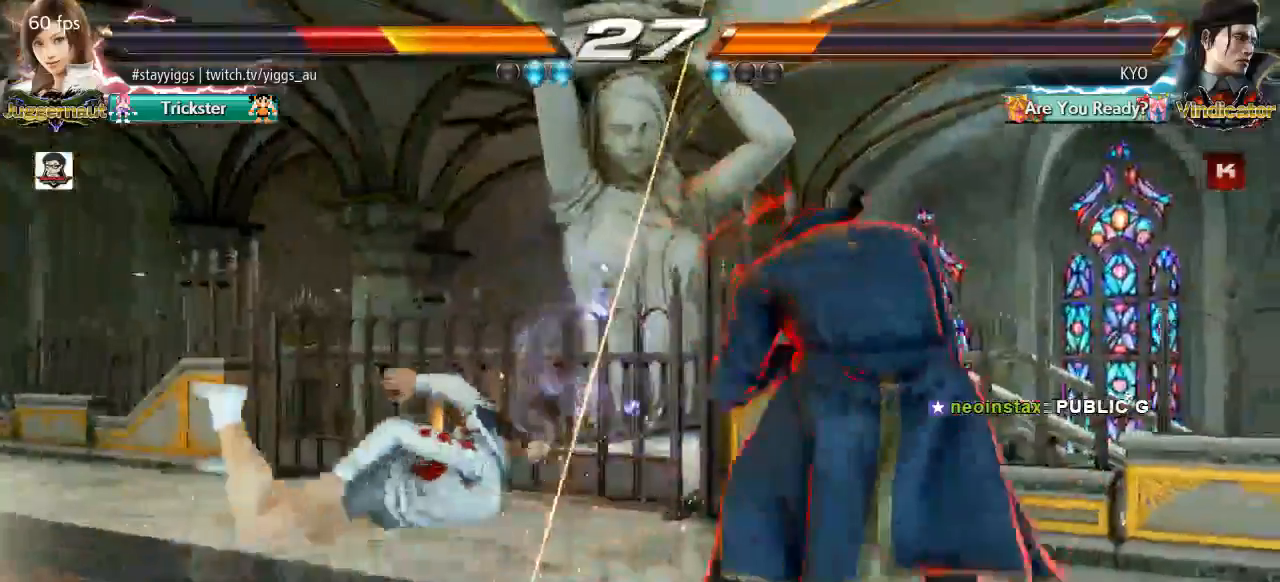
{"dt_ms": 1000, "buttons": [], "left_stick": "up"}
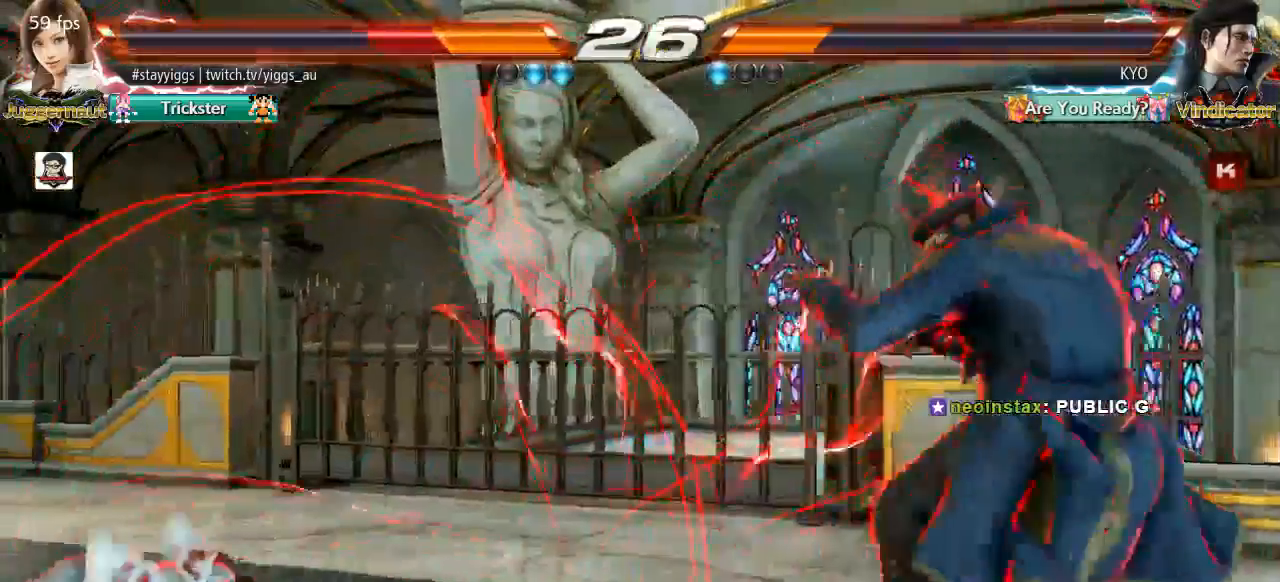
{"dt_ms": 500, "buttons": [], "left_stick": "up", "events": [[50, "left_stick", "center"], [250, "left_stick", "up"], [350, "left_stick", "center"], [450, "left_stick", "up"]]}
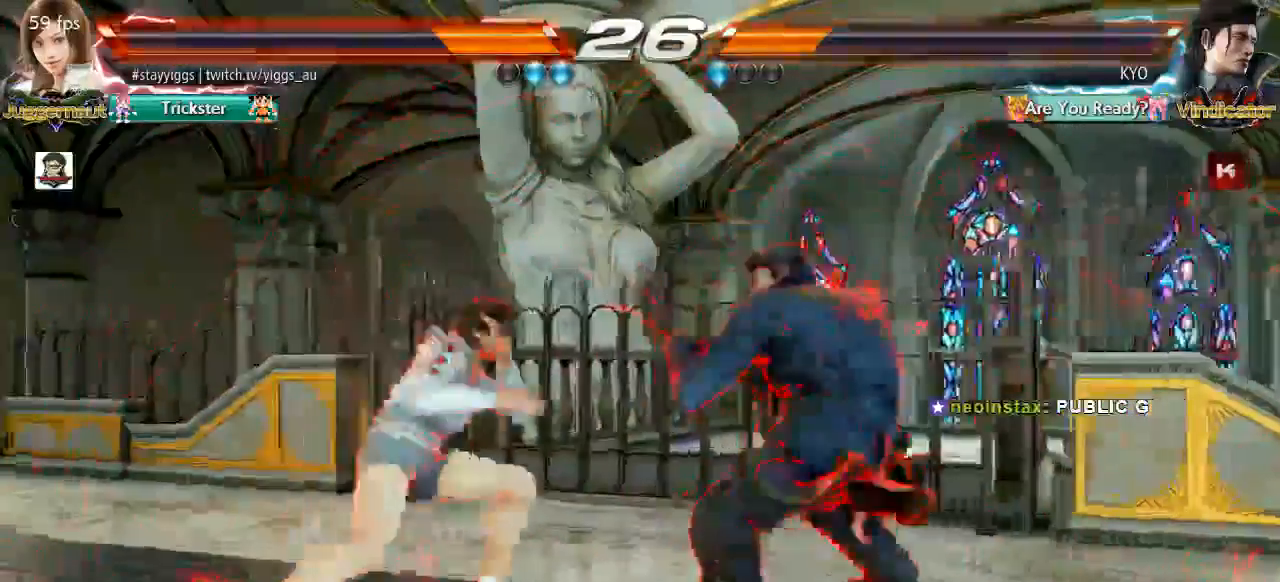
{"dt_ms": 500, "buttons": [], "left_stick": "center", "events": [[250, "left_stick", "center"], [350, "left_stick", "left"], [433, "left_stick", "center"]]}
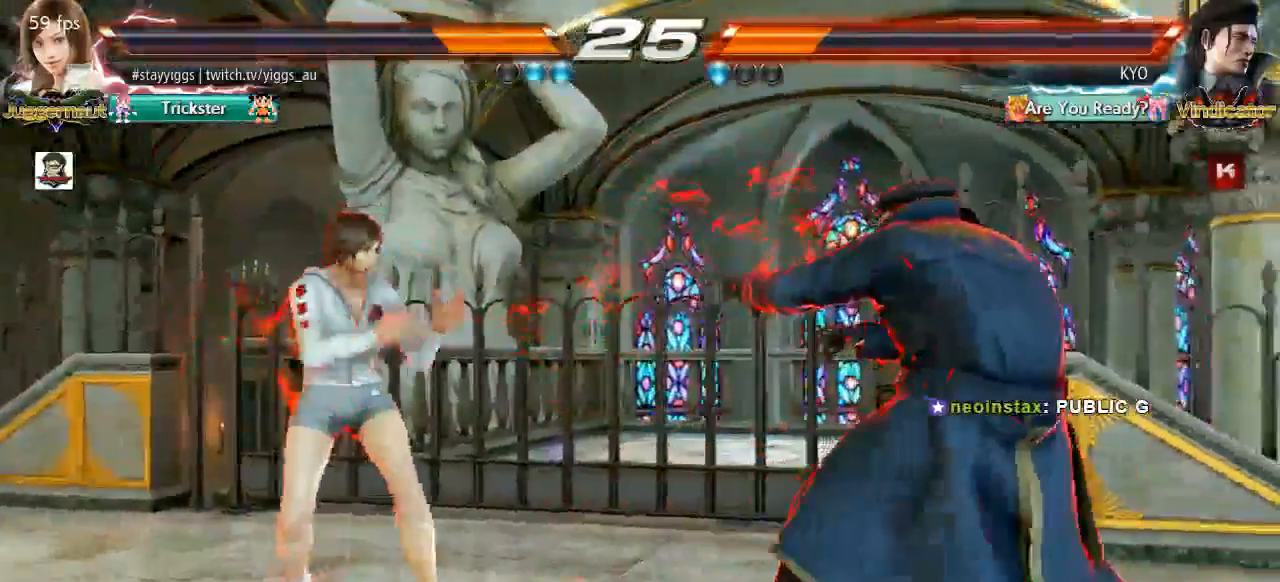
{"dt_ms": 500, "buttons": [], "left_stick": "center", "events": [[17, "left_stick", "left"], [217, "left_stick", "down"], [283, "left_stick", "center"], [367, "left_stick", "right"], [433, "left_stick", "center"]]}
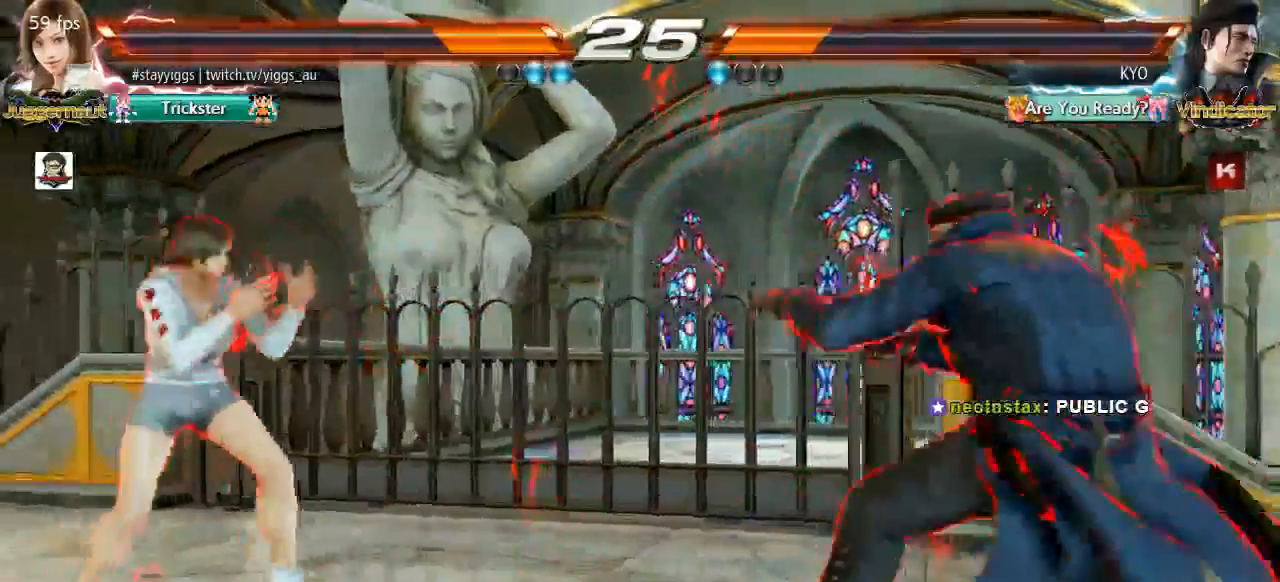
{"dt_ms": 500, "buttons": [], "left_stick": "center", "events": [[17, "left_stick", "right"], [233, "left_stick", "left"], [450, "left_stick", "center"]]}
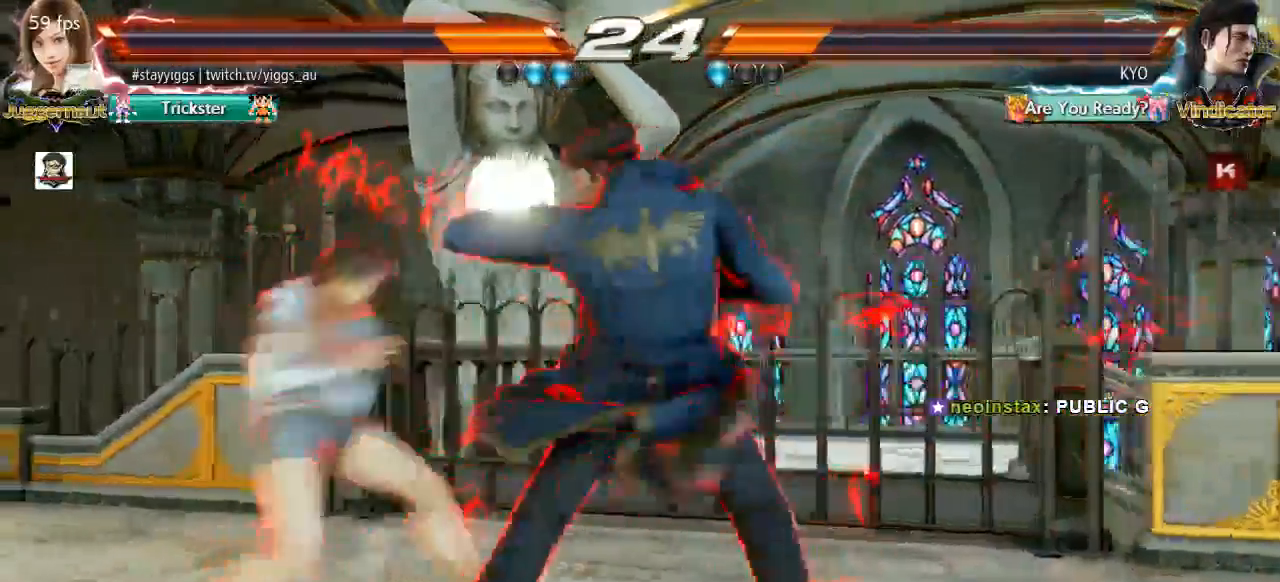
{"dt_ms": 500, "buttons": [], "left_stick": "center", "events": [[350, "left_stick", "down"], [433, "left_stick", "center"]]}
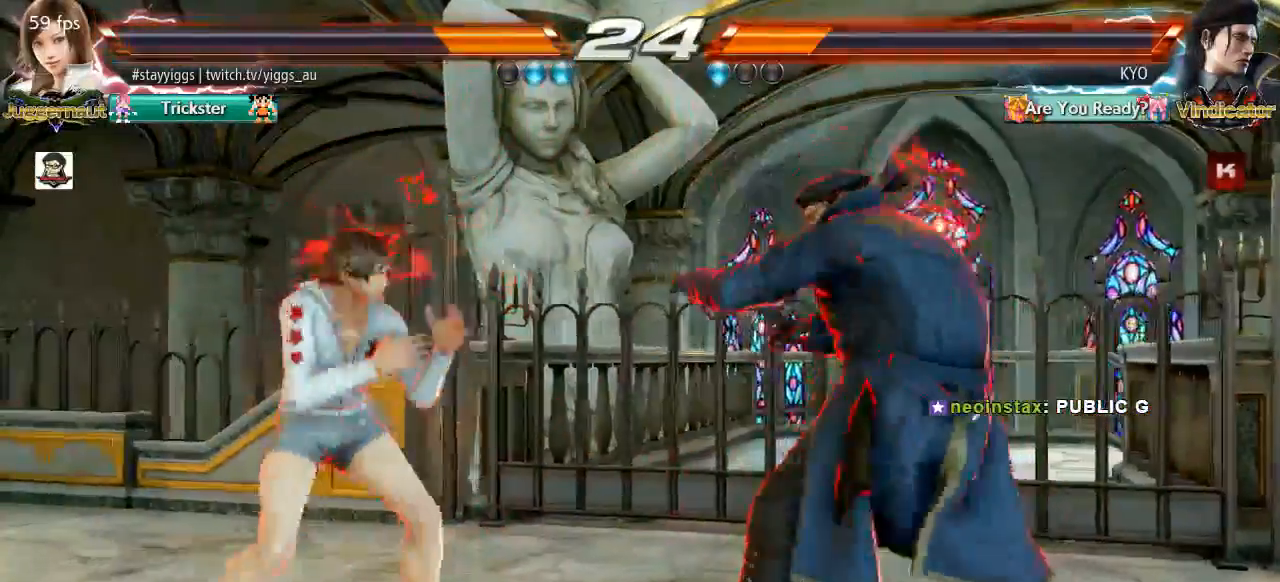
{"dt_ms": 500, "buttons": ["SQUARE", "TRIANGLE"], "left_stick": "center", "events": [[67, "left_stick", "right"], [300, "SQUARE", "down"], [300, "TRIANGLE", "down"], [450, "left_stick", "center"]]}